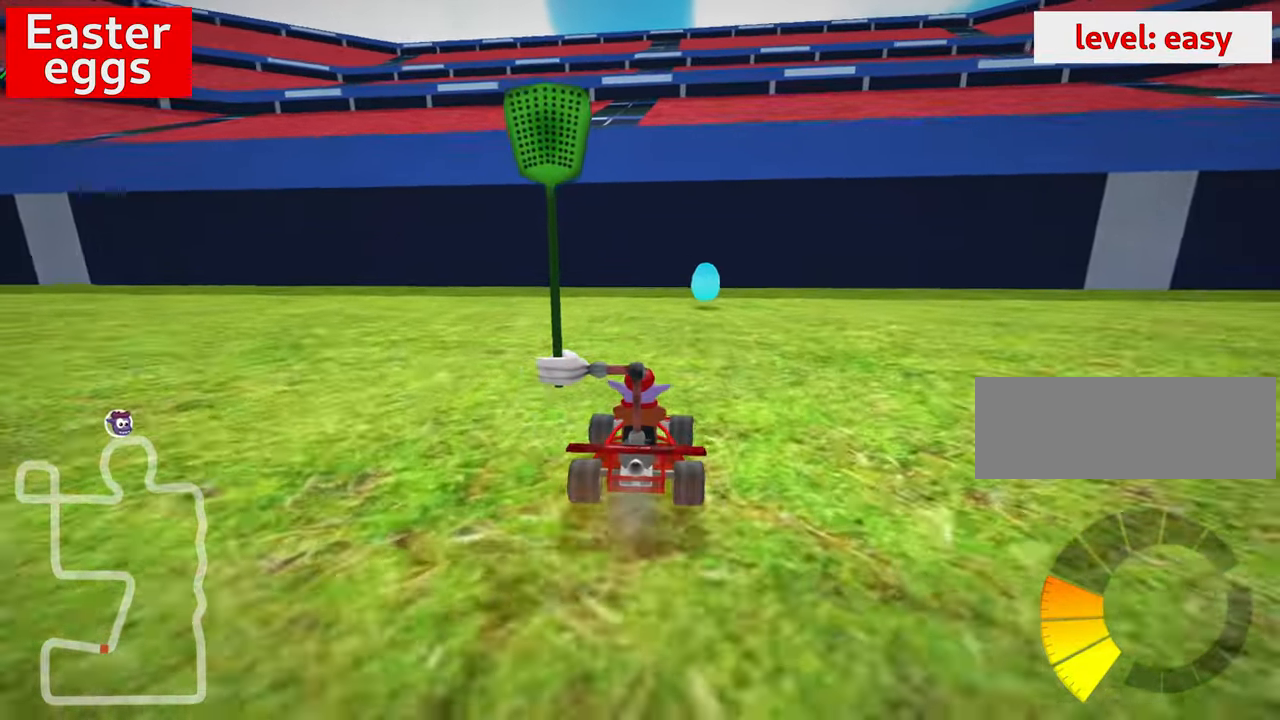
Gameplay with keyboard; each line is a JSON object with the keys held at the frame after it. "events" lists presses ("down") and releases ("up") of "down", "fire", "flag", "left", "look", "nitro", "right", "skid" and "up" between this image and that frame as [ms after this image, input, new state], when the widget could be followed in between. No other keys are recorded. Mouse input is not recorded. Key names are as the overlay labels them; some are game actions (e.g. jump) rather than physical keys.
{"keys": ["right", "skid", "up"], "events": [[284, "skid", "down"], [317, "right", "down"]]}
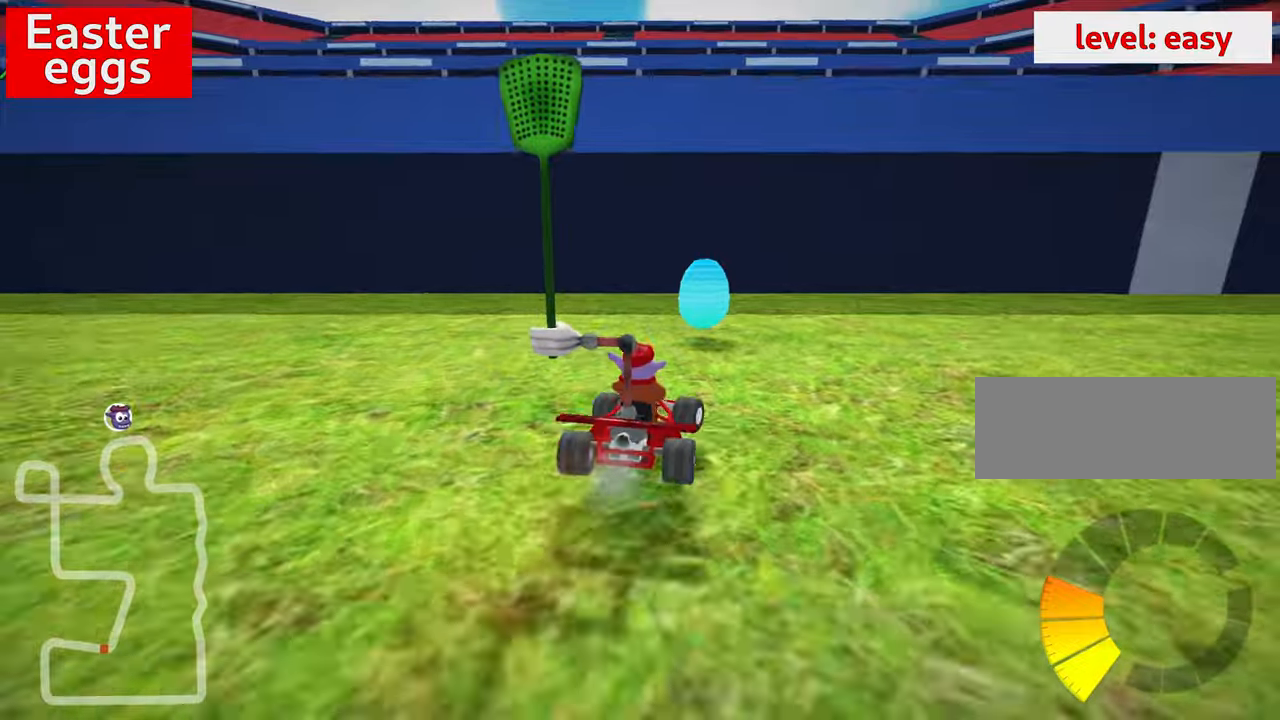
{"keys": ["right", "skid", "up"], "events": [[50, "right", "up"], [166, "right", "down"]]}
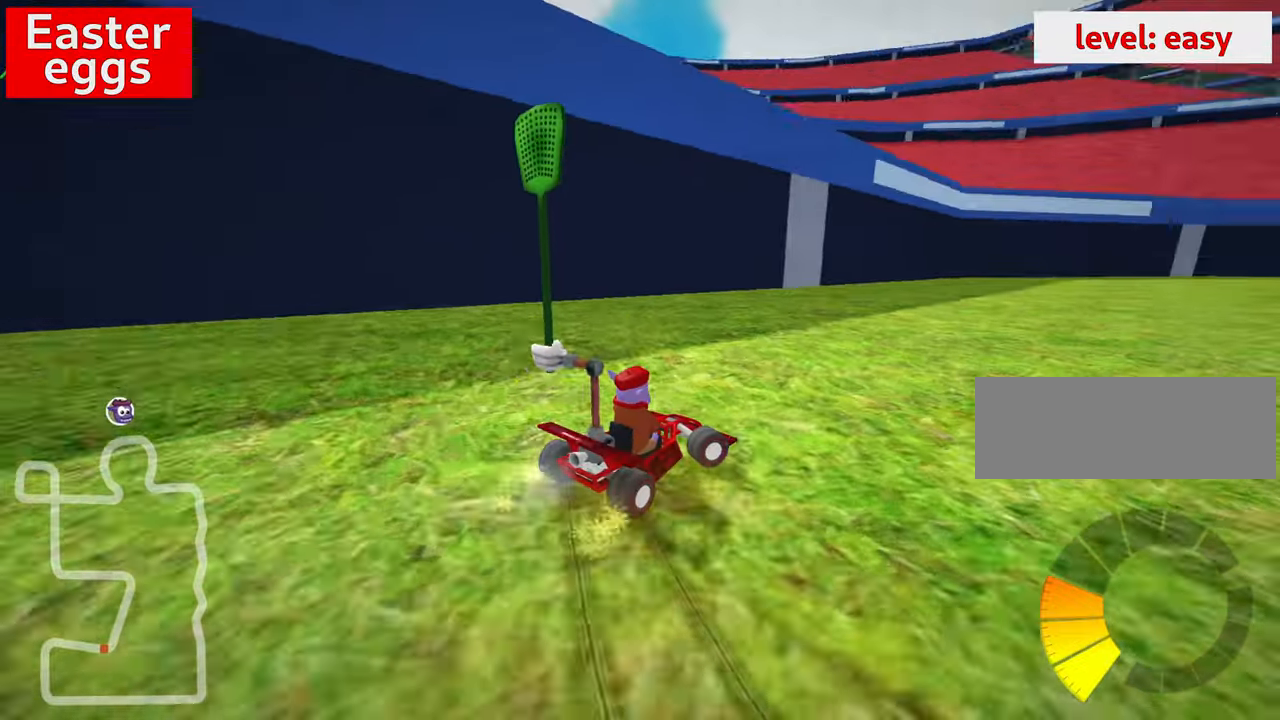
{"keys": ["right", "skid", "up"], "events": []}
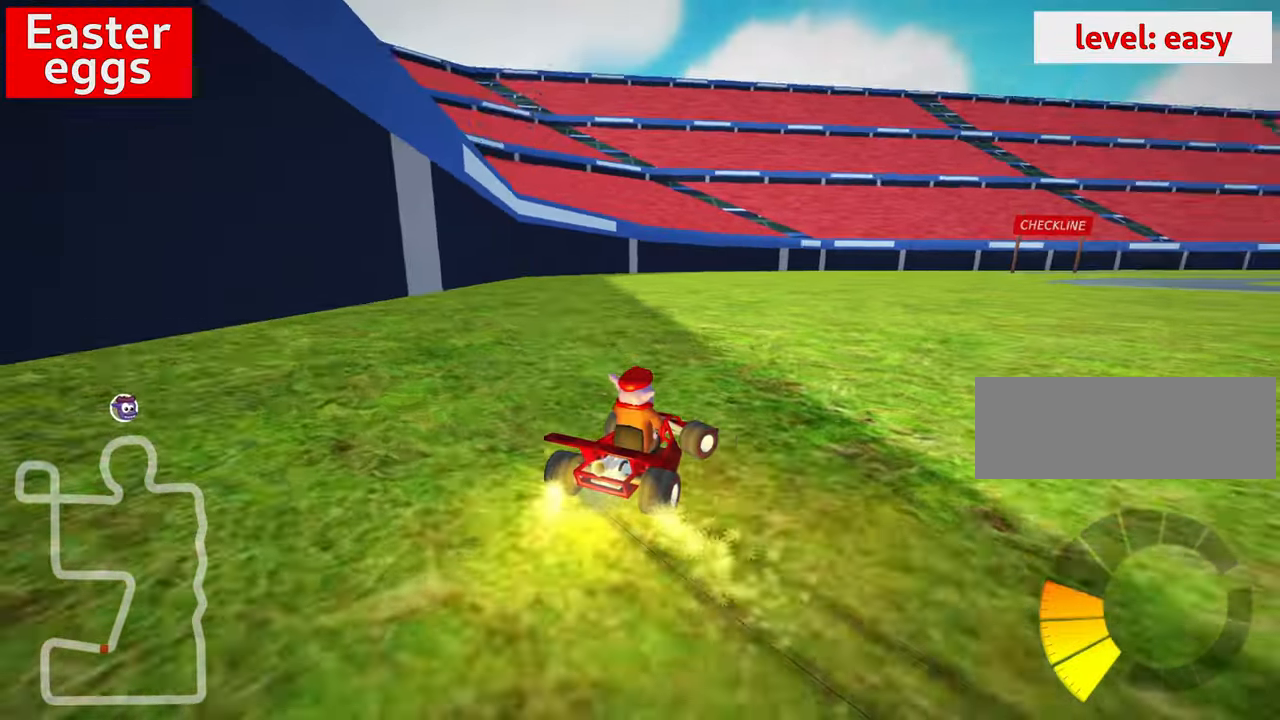
{"keys": ["nitro", "up"], "events": [[183, "right", "up"], [216, "skid", "up"], [466, "nitro", "down"]]}
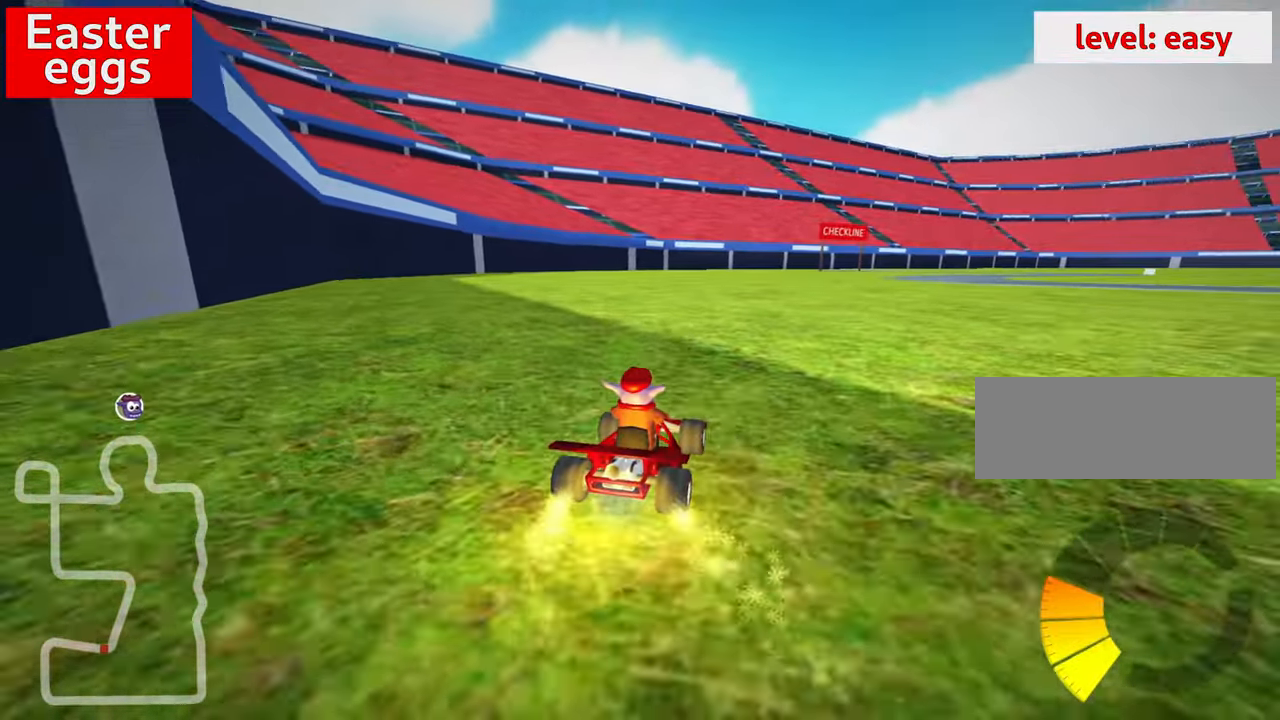
{"keys": ["right", "up"], "events": [[33, "right", "down"], [233, "nitro", "up"]]}
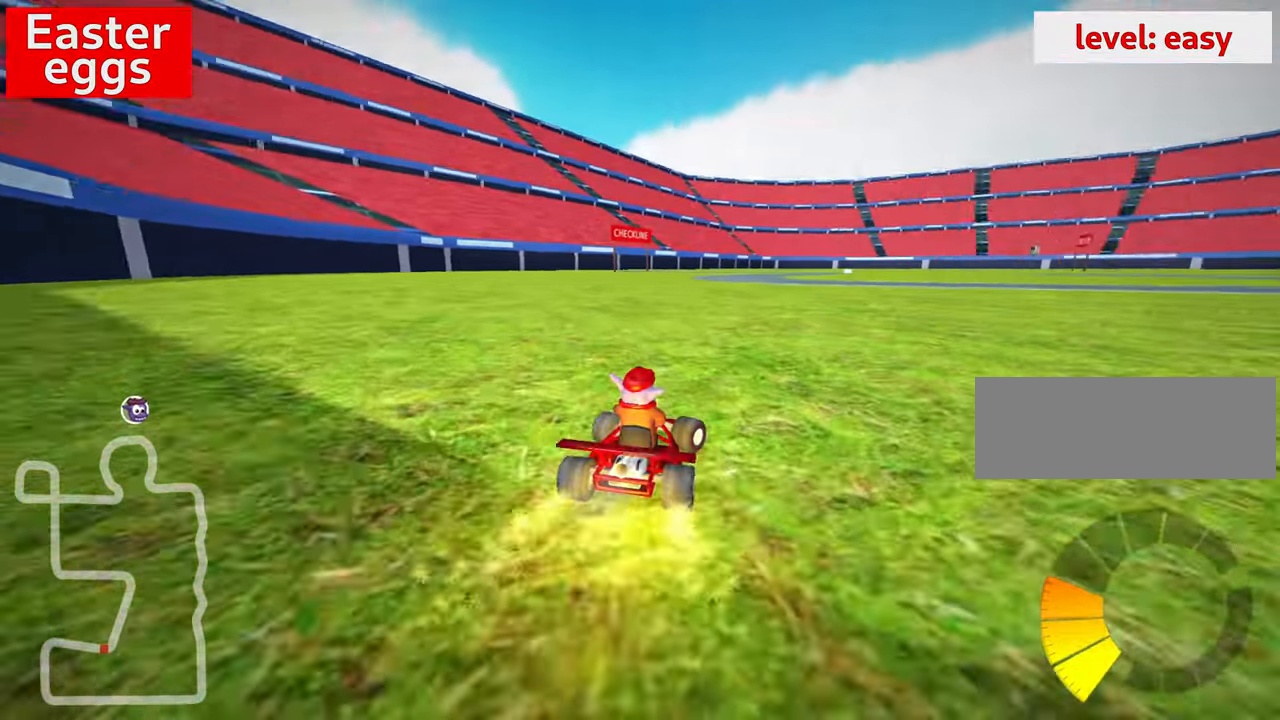
{"keys": ["left", "skid", "up"], "events": [[16, "right", "up"], [250, "left", "down"], [250, "skid", "down"]]}
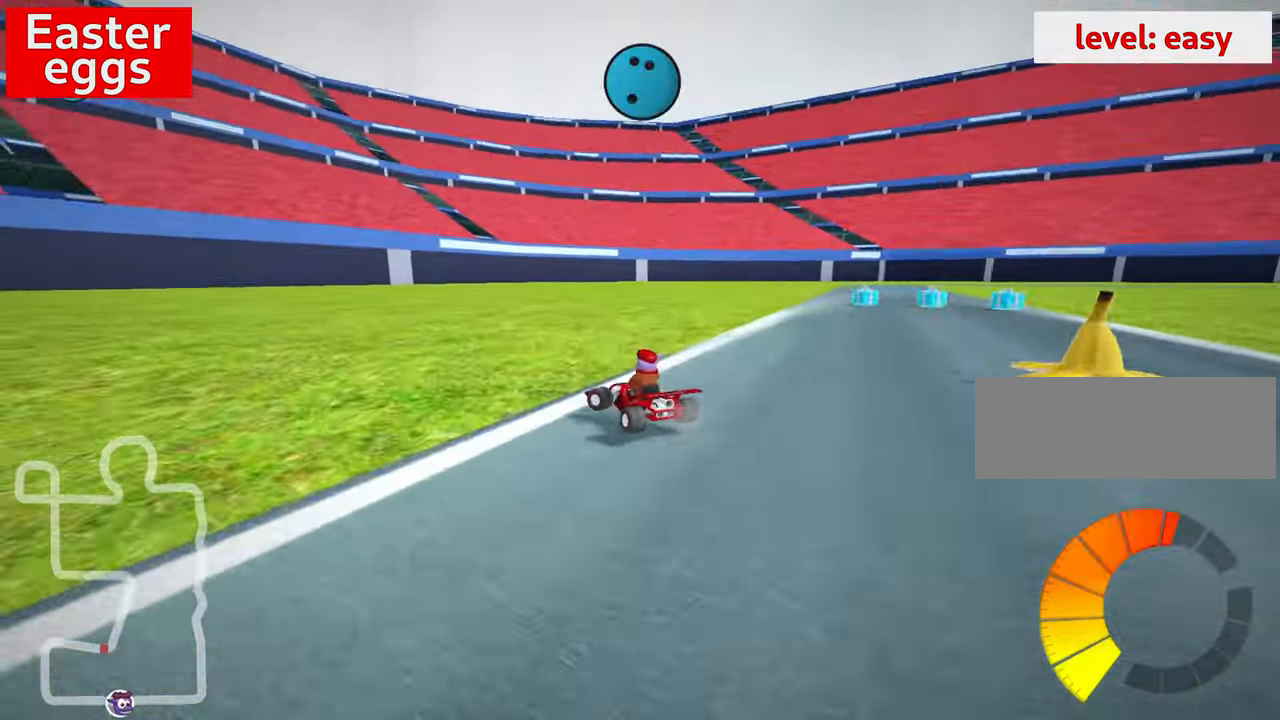
{"keys": ["left", "skid", "up"], "events": []}
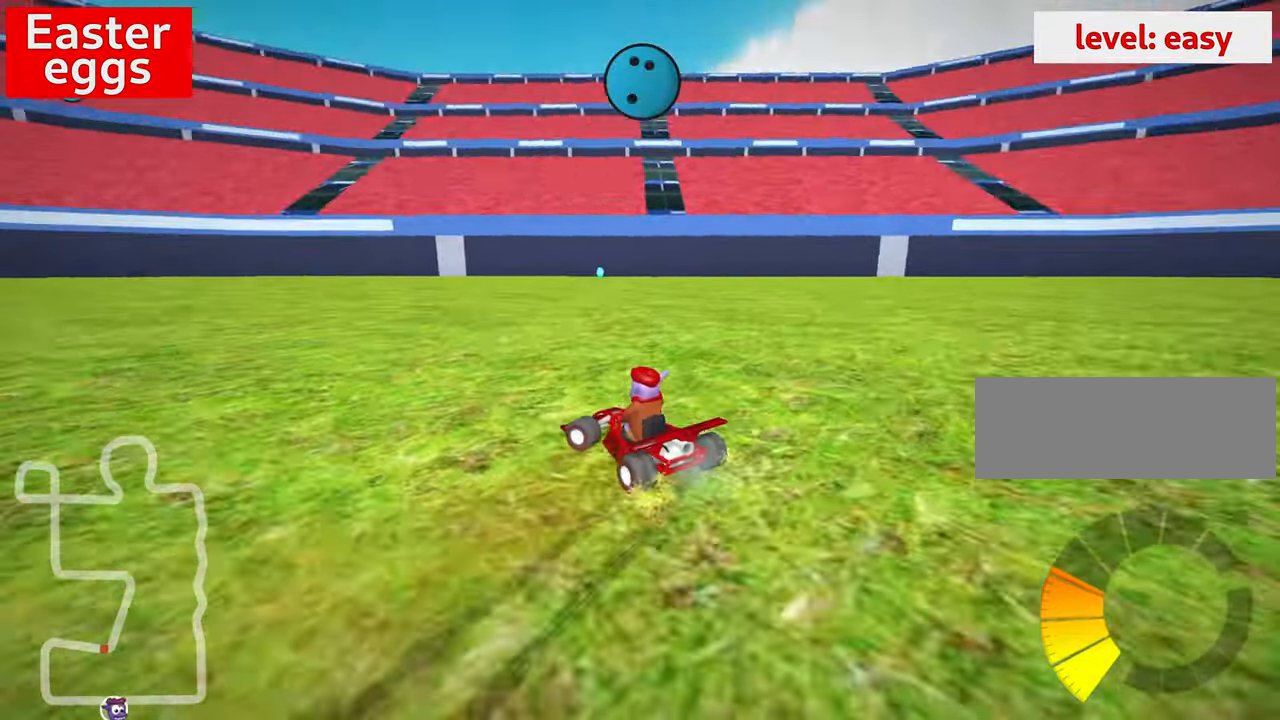
{"keys": ["right", "skid", "up"], "events": [[166, "right", "down"], [266, "left", "up"]]}
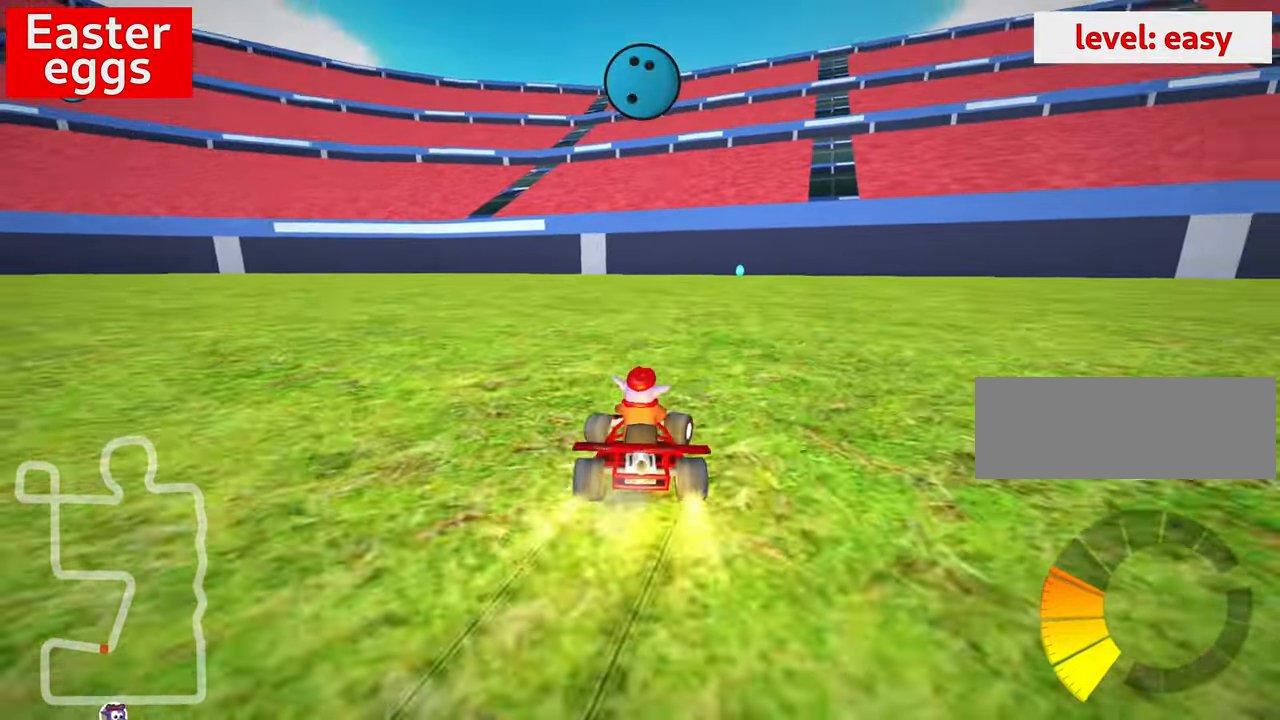
{"keys": ["up"], "events": [[66, "nitro", "down"], [116, "skid", "up"], [216, "right", "up"], [316, "nitro", "up"]]}
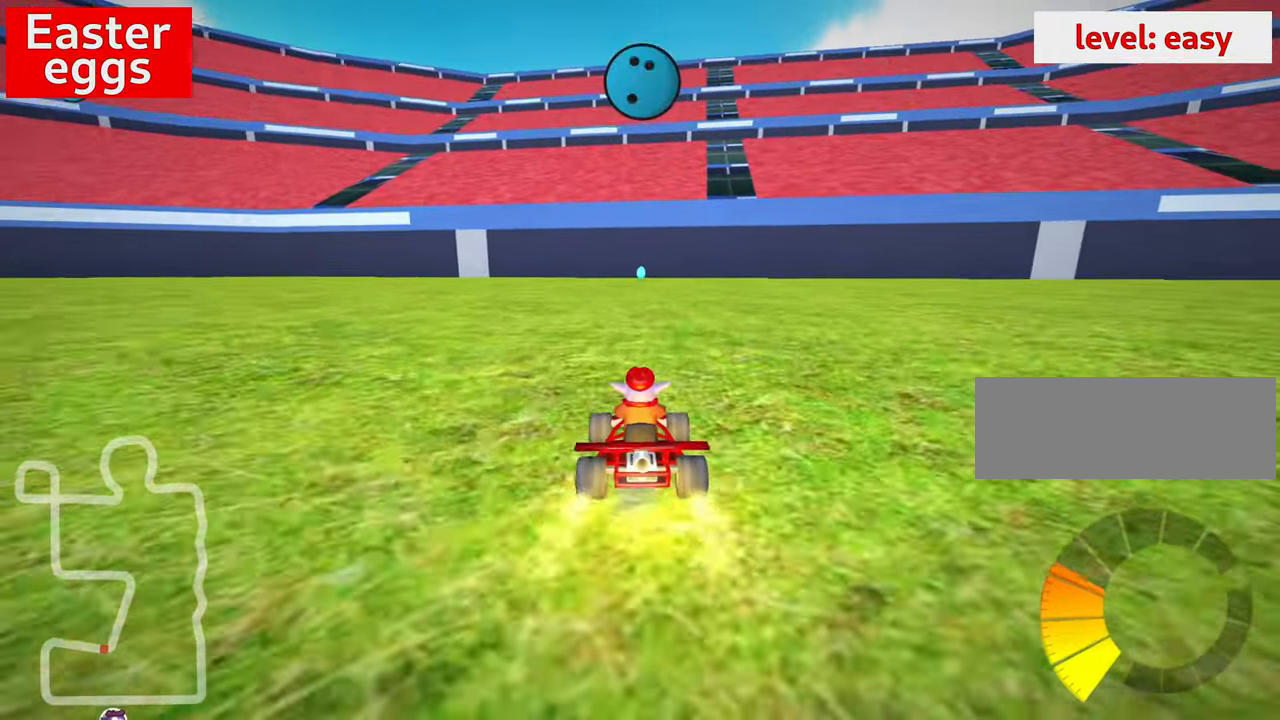
{"keys": ["right", "up"], "events": [[216, "right", "down"]]}
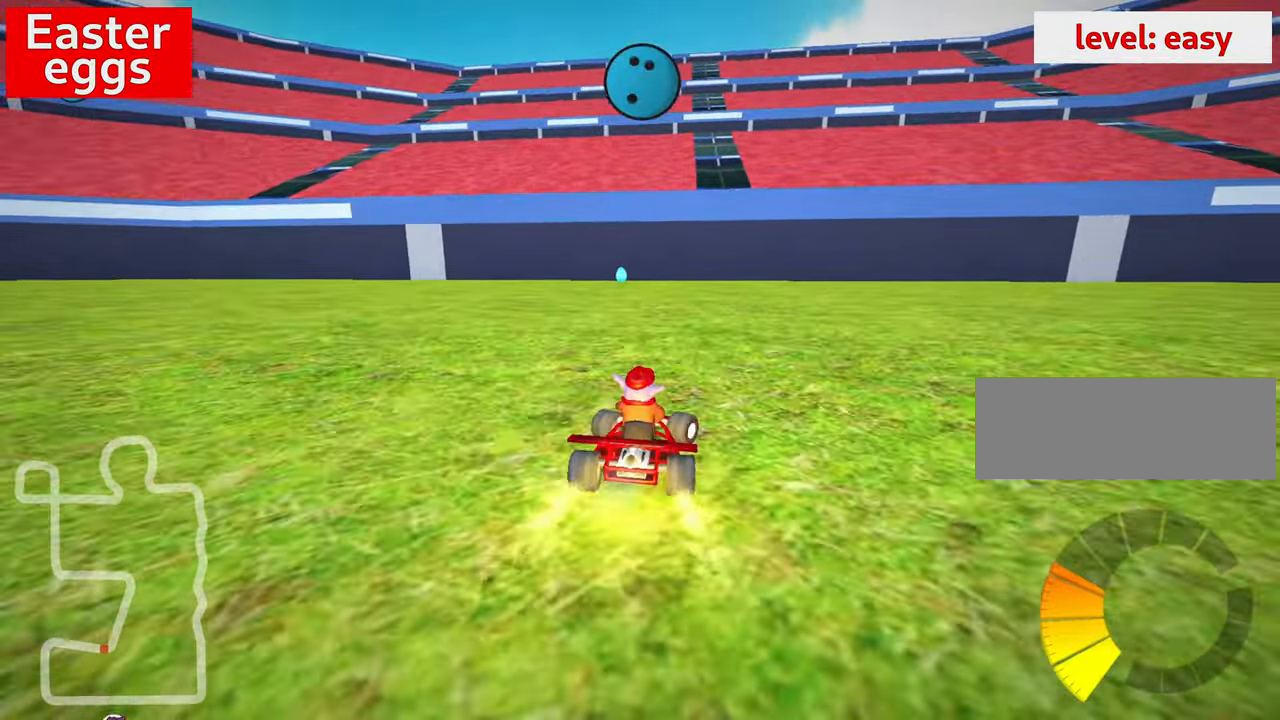
{"keys": ["right", "skid", "up"], "events": [[50, "right", "up"], [133, "left", "down"], [133, "skid", "down"], [300, "left", "up"], [316, "right", "down"]]}
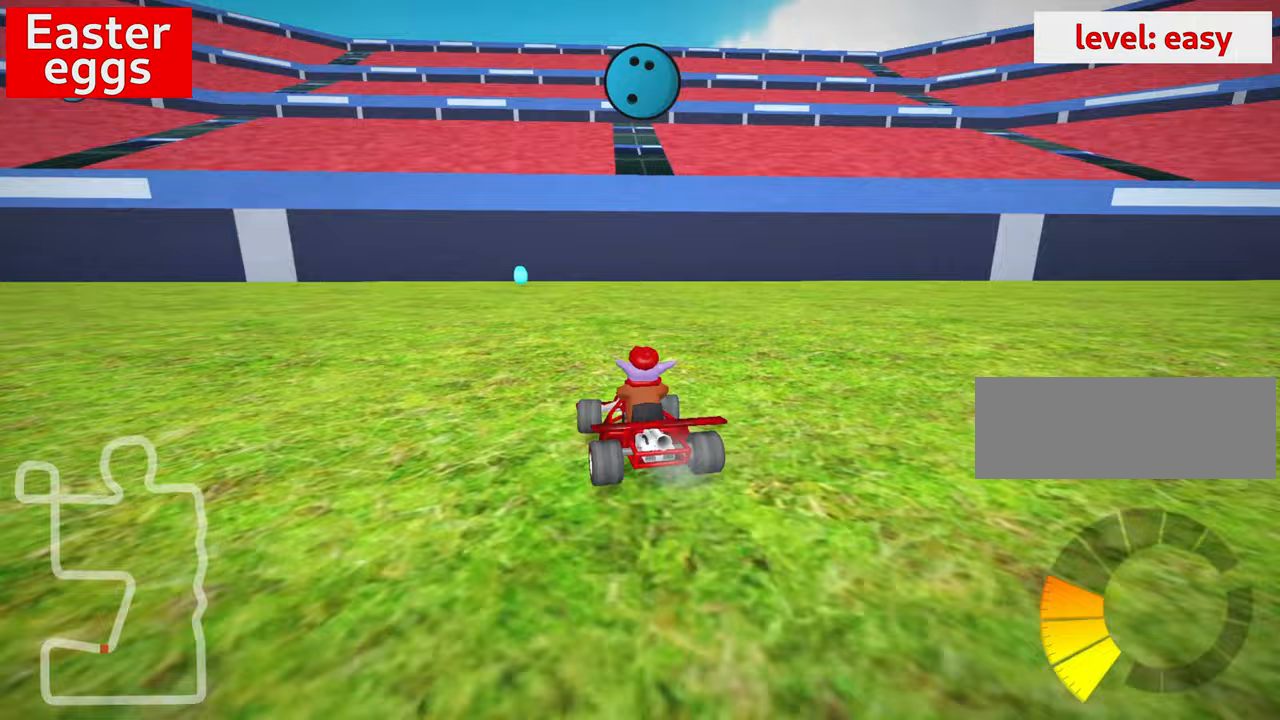
{"keys": ["right", "skid", "up"], "events": []}
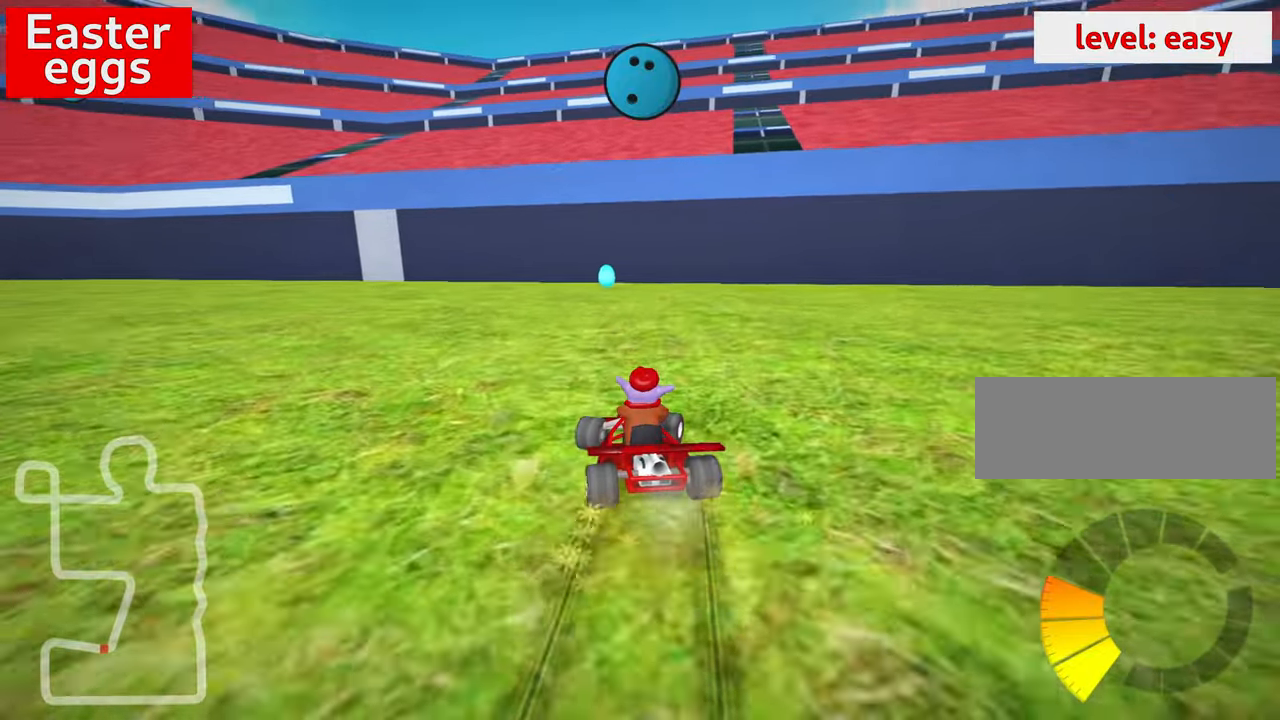
{"keys": ["up"], "events": [[433, "skid", "up"], [483, "right", "up"]]}
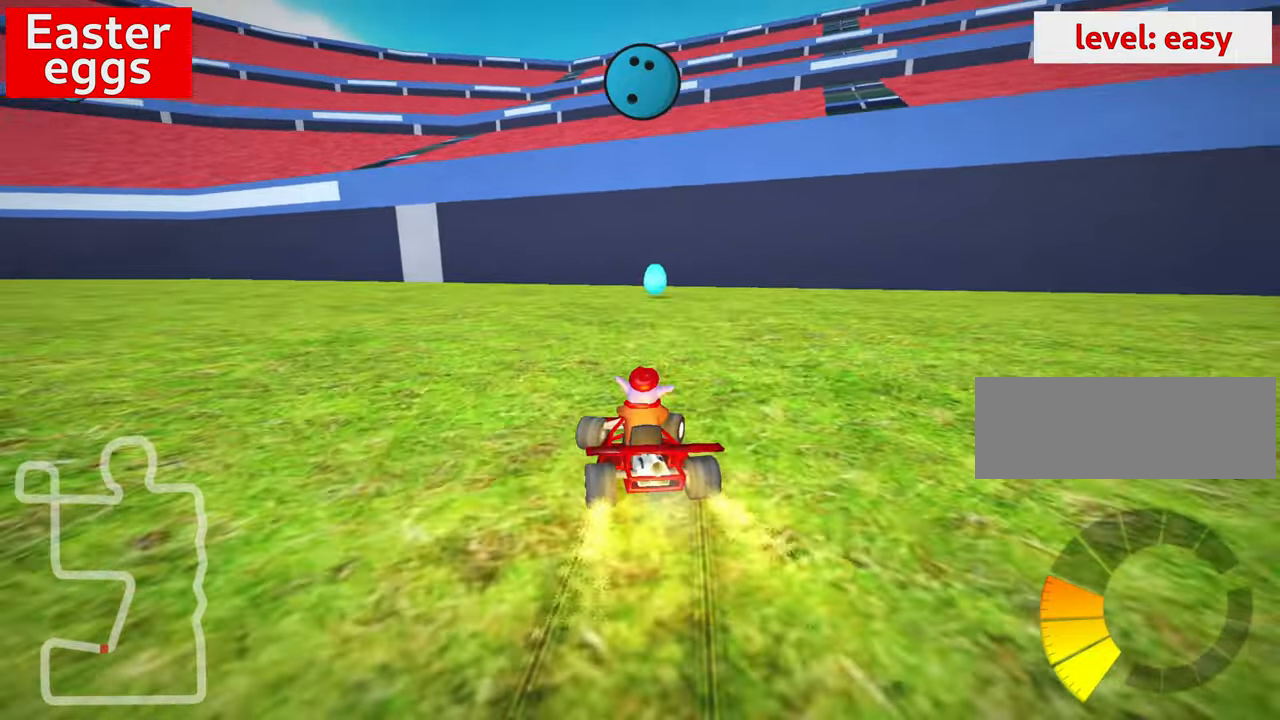
{"keys": ["up"], "events": []}
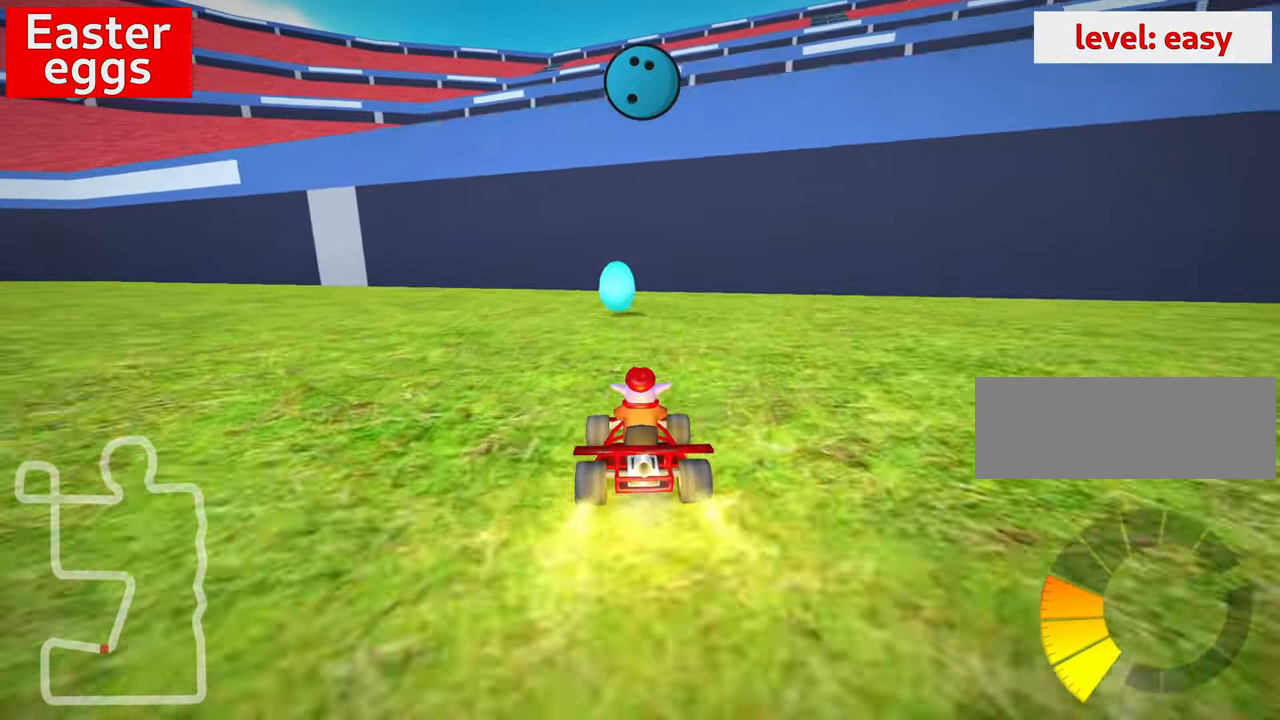
{"keys": ["left", "skid", "up"], "events": [[233, "left", "down"], [267, "skid", "down"]]}
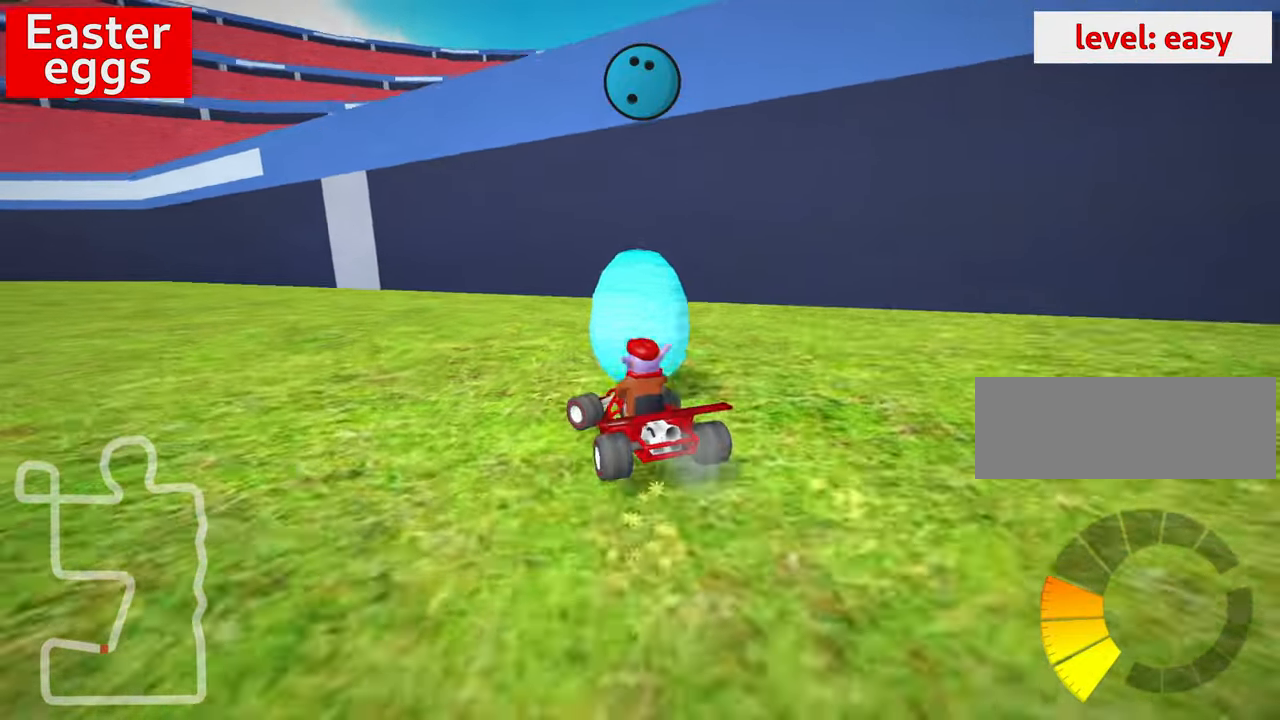
{"keys": ["left", "skid", "up"], "events": [[50, "skid", "up"], [333, "skid", "down"]]}
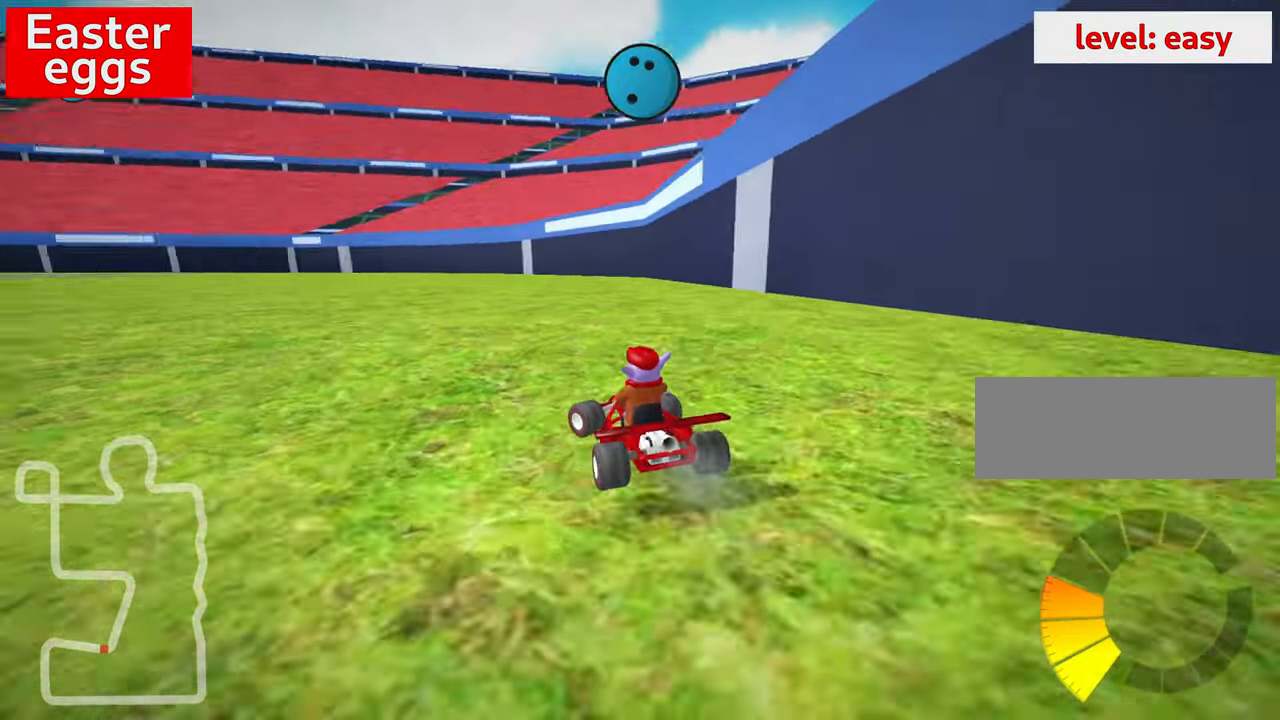
{"keys": ["left", "skid", "up"], "events": []}
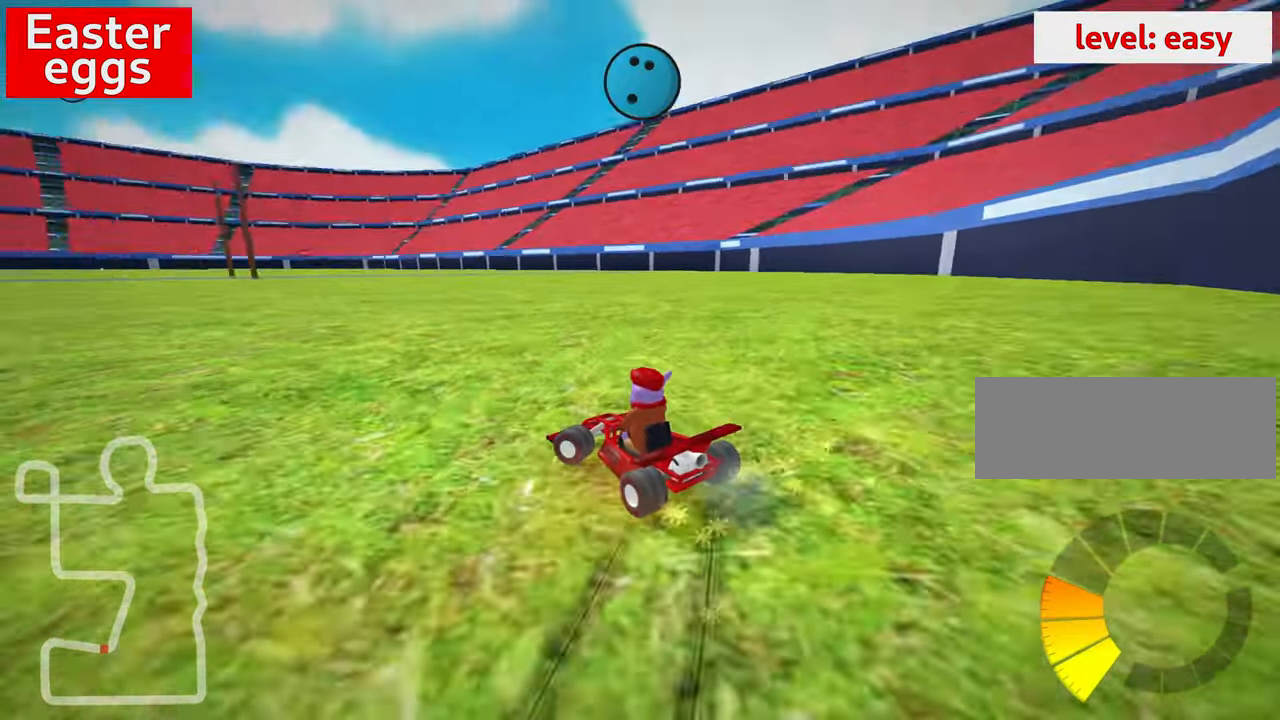
{"keys": ["left", "nitro", "up"], "events": [[350, "left", "up"], [350, "nitro", "down"], [350, "skid", "up"], [483, "left", "down"]]}
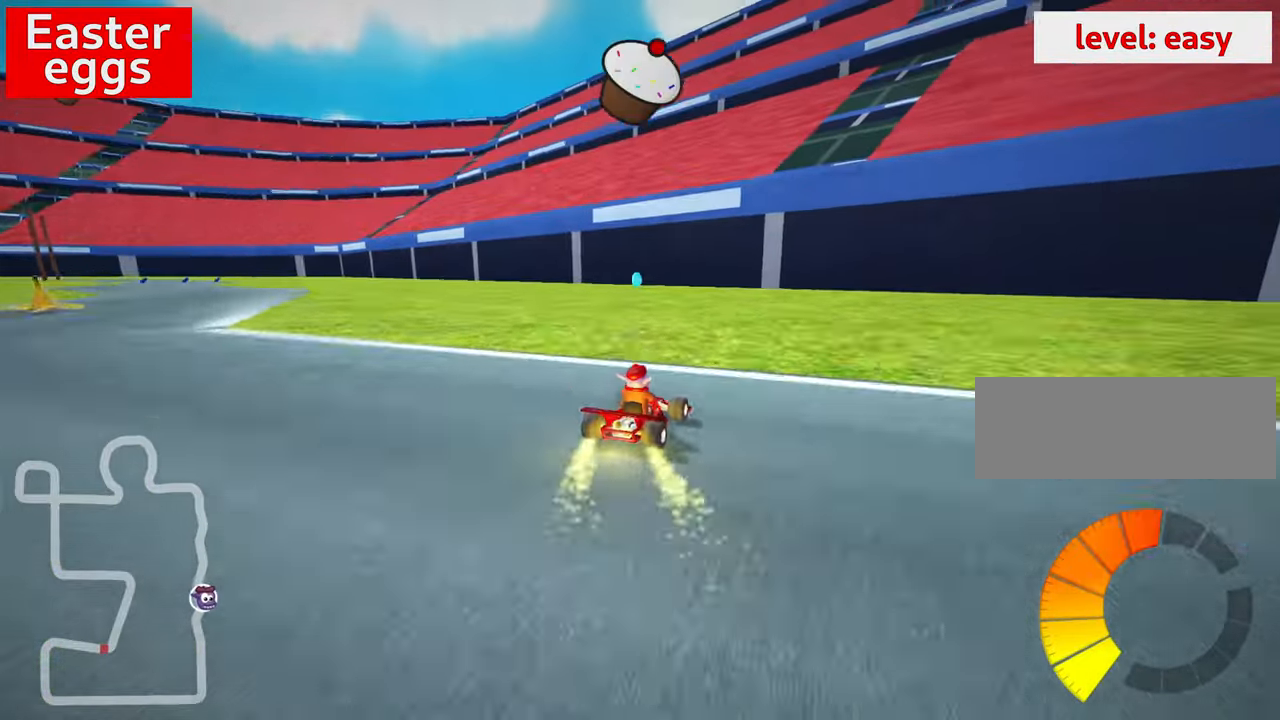
{"keys": ["up"], "events": [[17, "nitro", "up"], [250, "left", "up"]]}
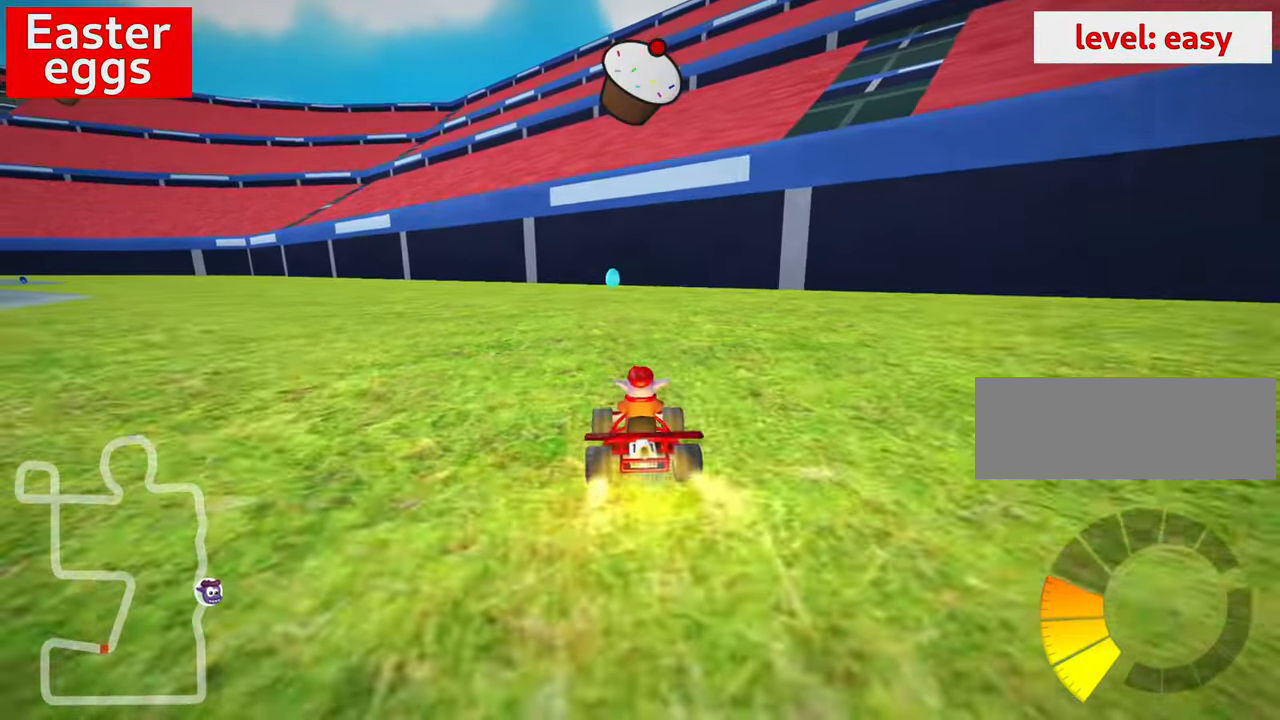
{"keys": ["fire", "up"], "events": [[200, "fire", "down"]]}
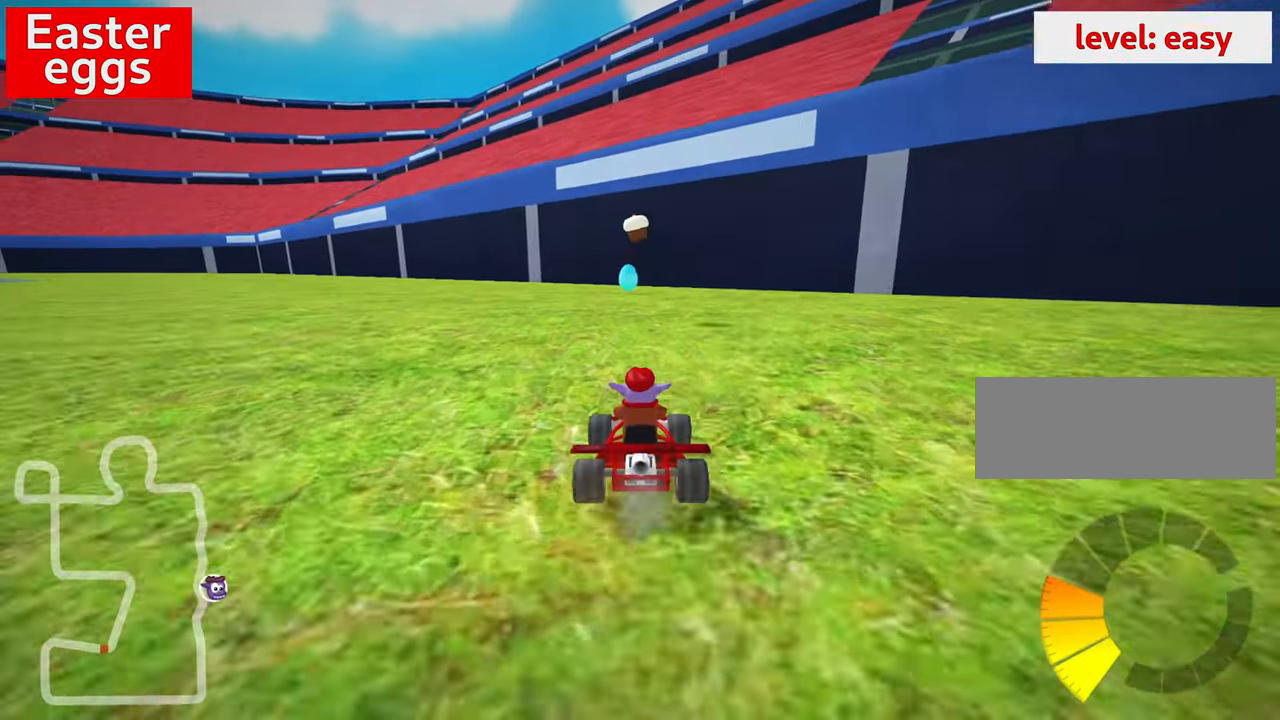
{"keys": ["up"], "events": [[100, "fire", "up"]]}
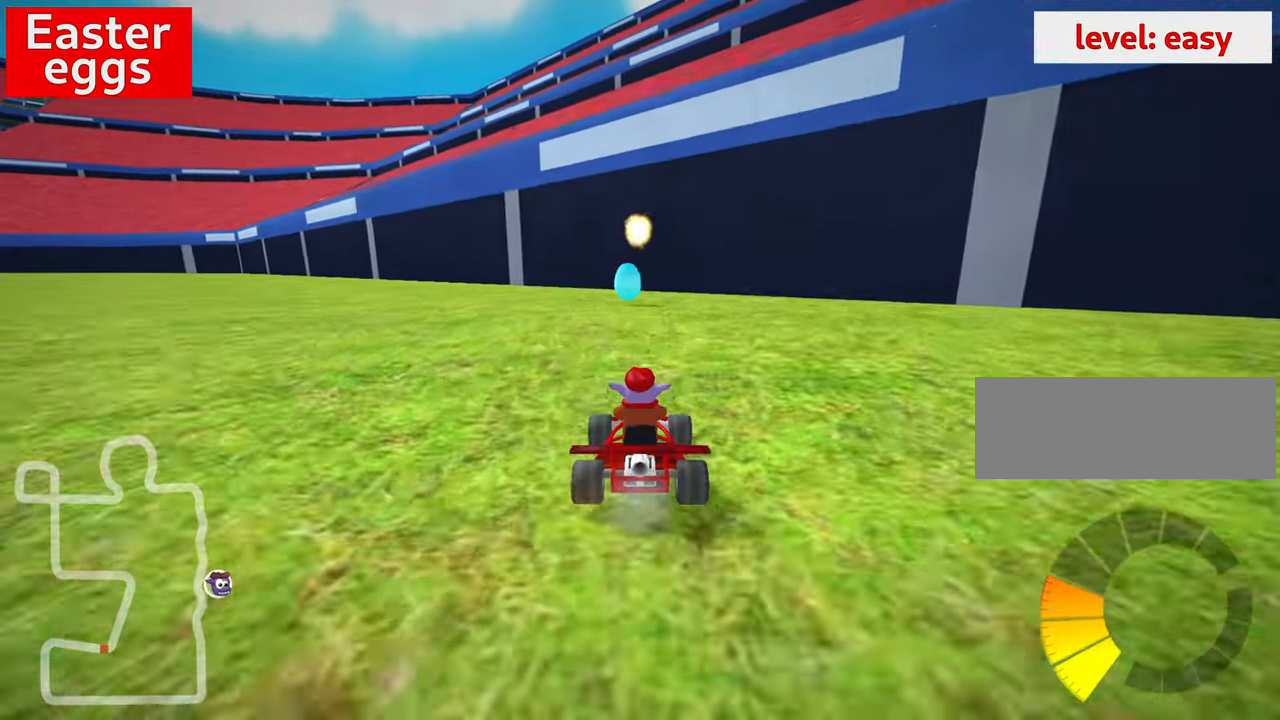
{"keys": ["up"], "events": [[300, "right", "down"], [334, "right", "up"]]}
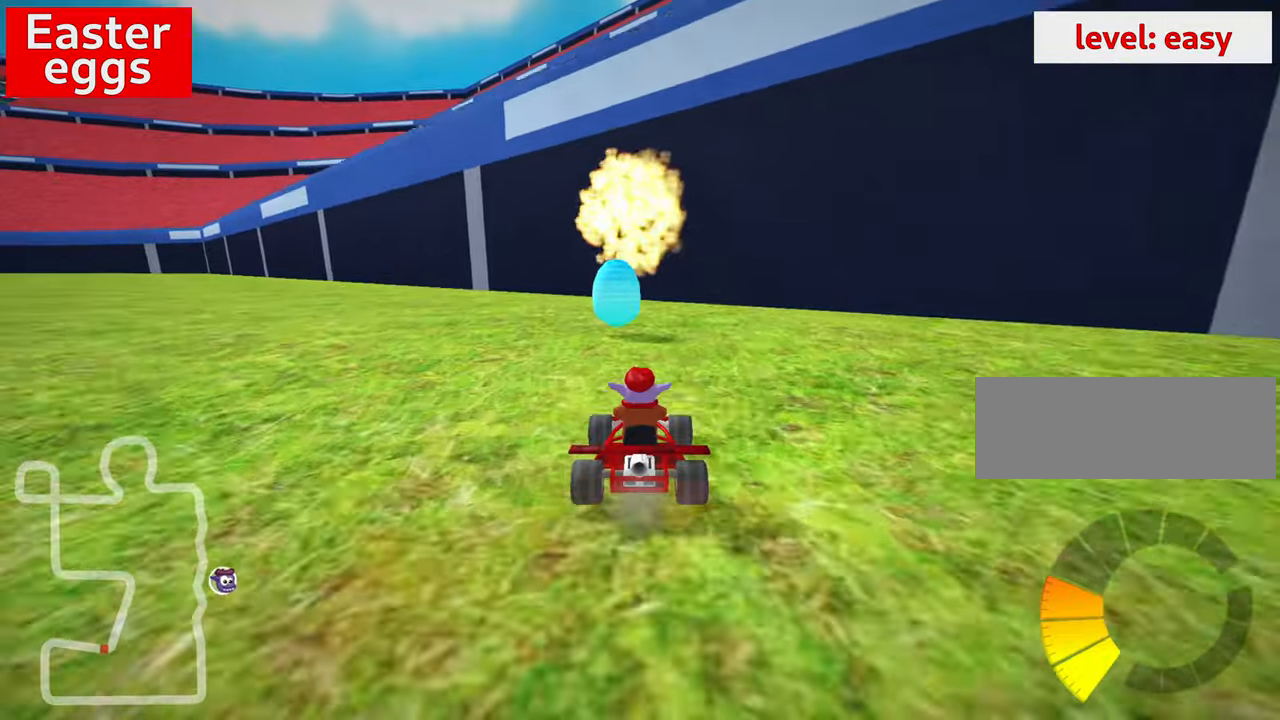
{"keys": ["left", "up"], "events": [[100, "left", "down"], [117, "skid", "down"], [417, "skid", "up"]]}
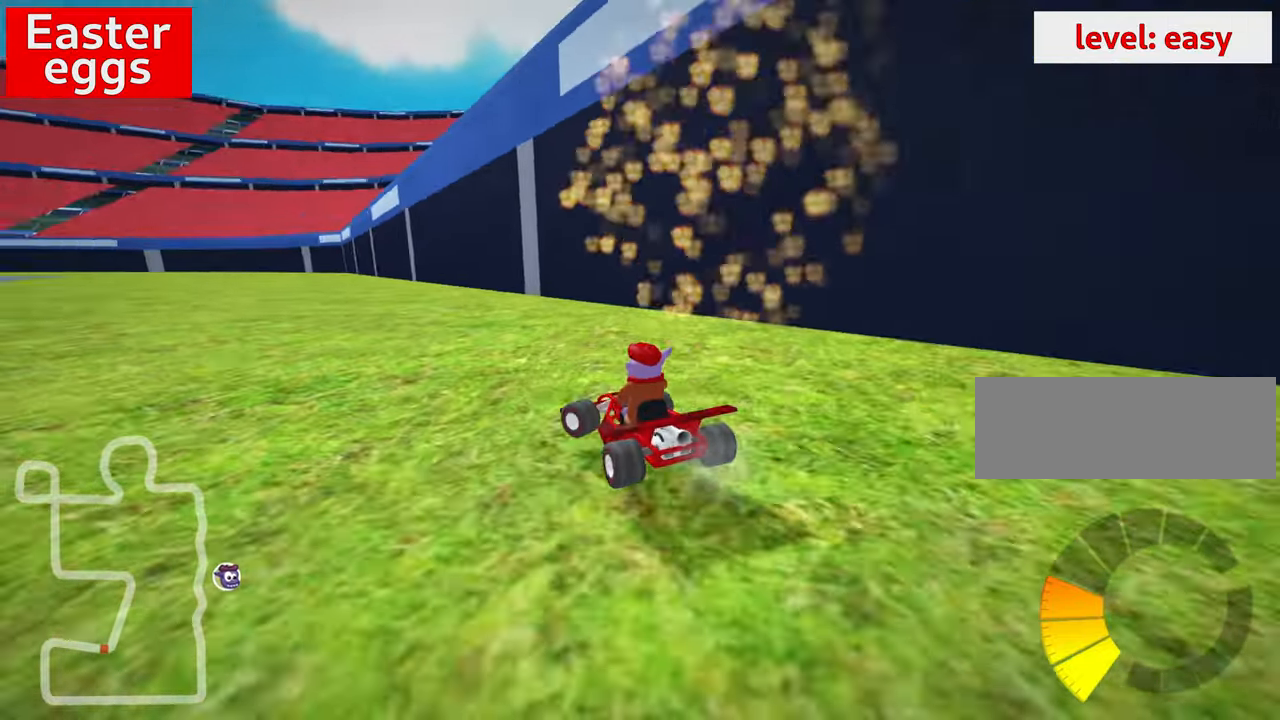
{"keys": ["left", "nitro", "skid", "up"], "events": [[234, "skid", "down"], [334, "nitro", "down"]]}
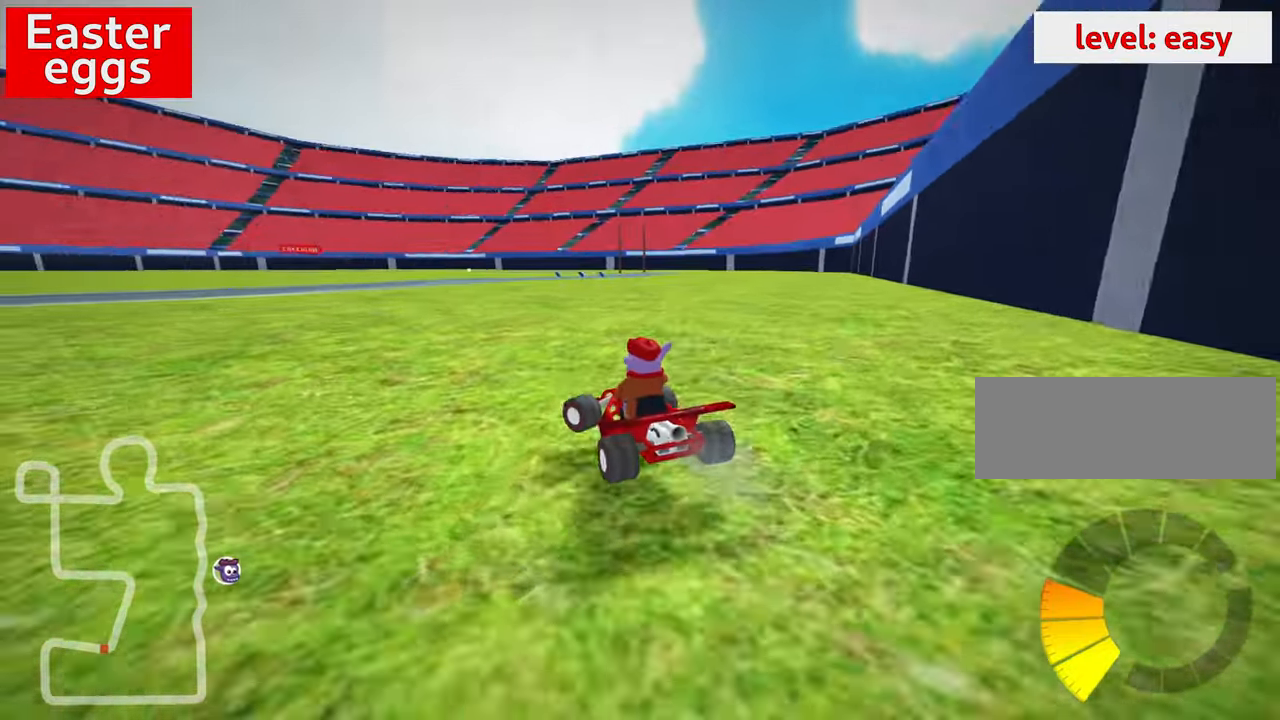
{"keys": ["right", "skid", "up"], "events": [[17, "skid", "up"], [134, "nitro", "up"], [150, "left", "up"], [300, "skid", "down"], [350, "right", "down"]]}
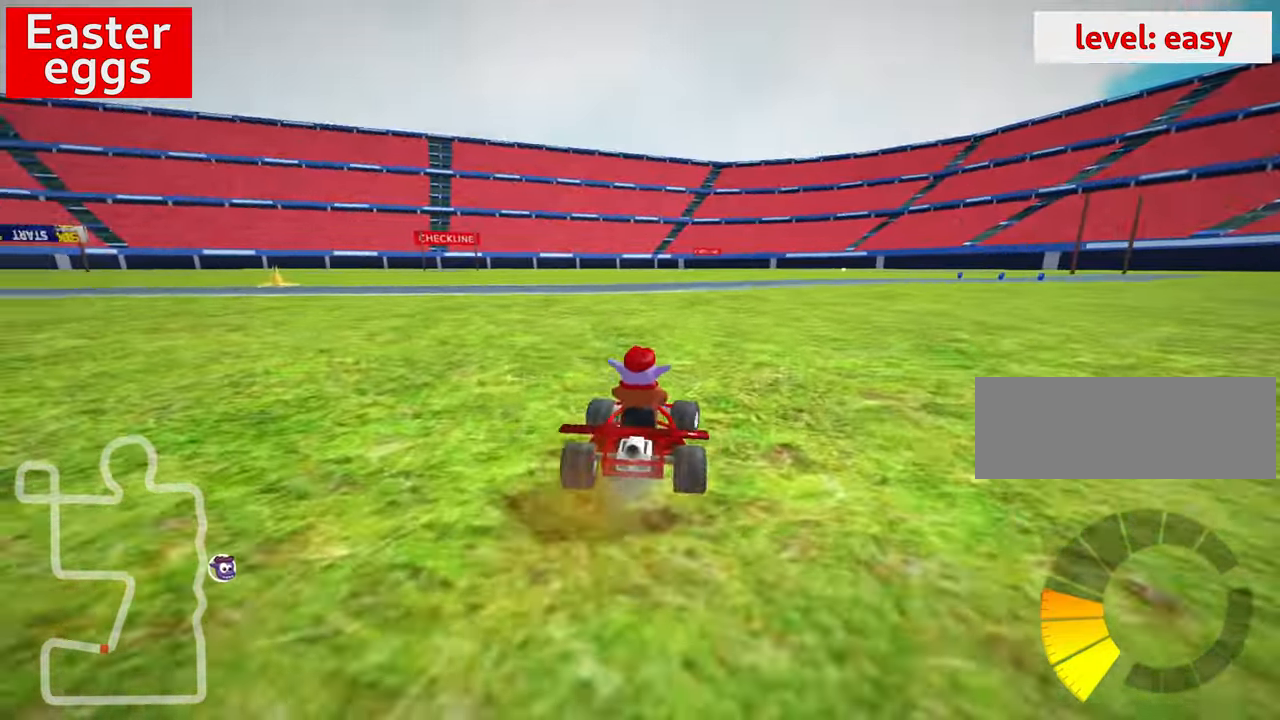
{"keys": ["left", "nitro", "skid", "up"], "events": [[67, "right", "up"], [184, "left", "down"], [184, "nitro", "down"], [217, "left", "up"], [234, "right", "down"], [367, "left", "down"], [467, "right", "up"]]}
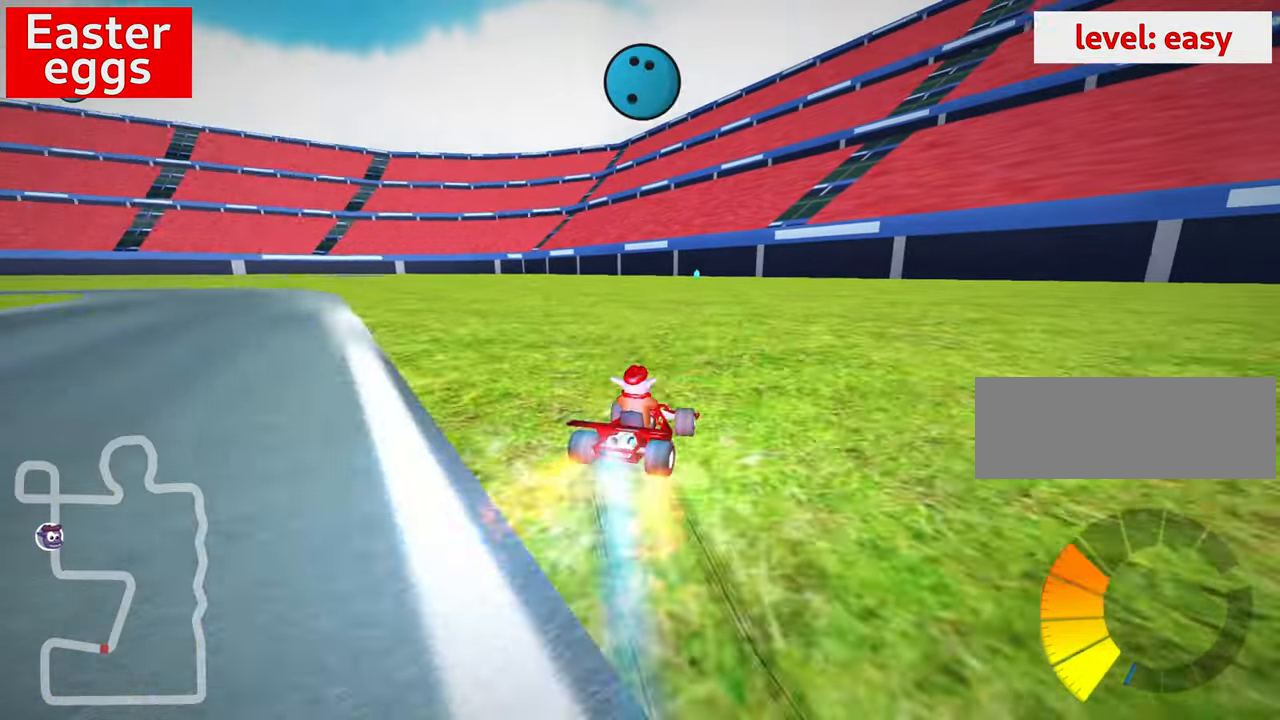
{"keys": ["left", "nitro", "skid", "up"], "events": []}
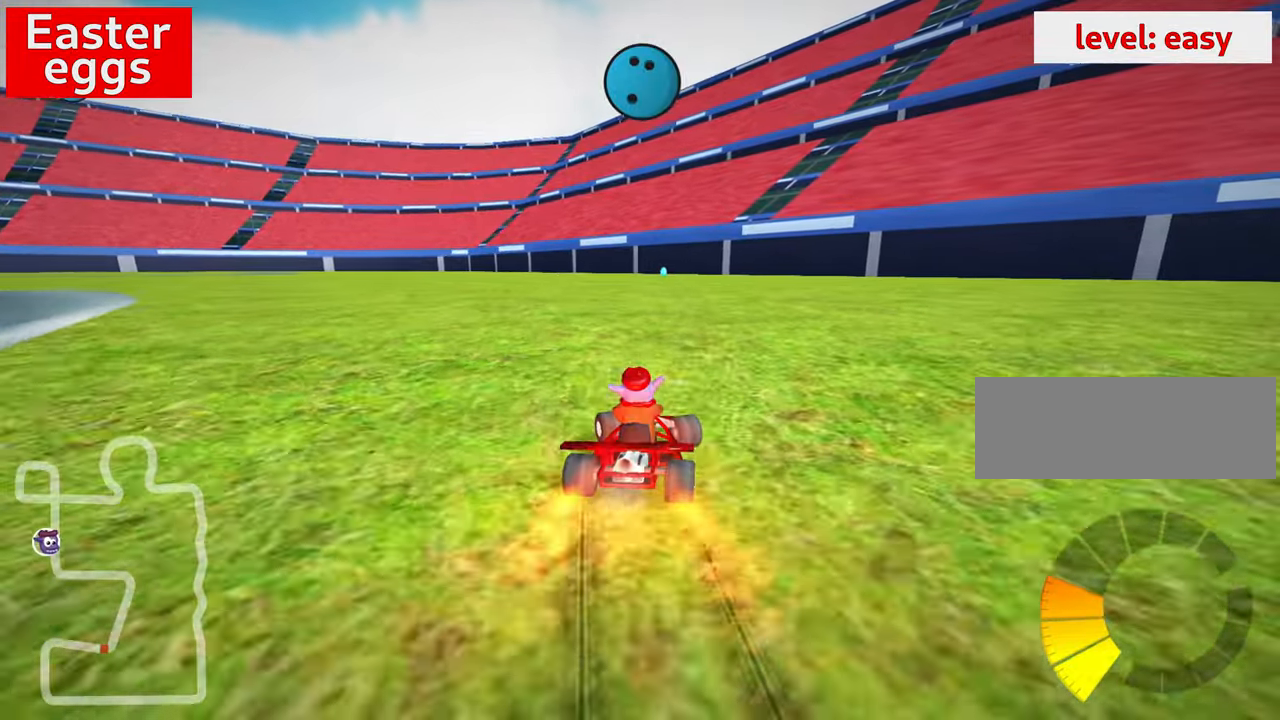
{"keys": ["left", "nitro", "skid", "up"], "events": []}
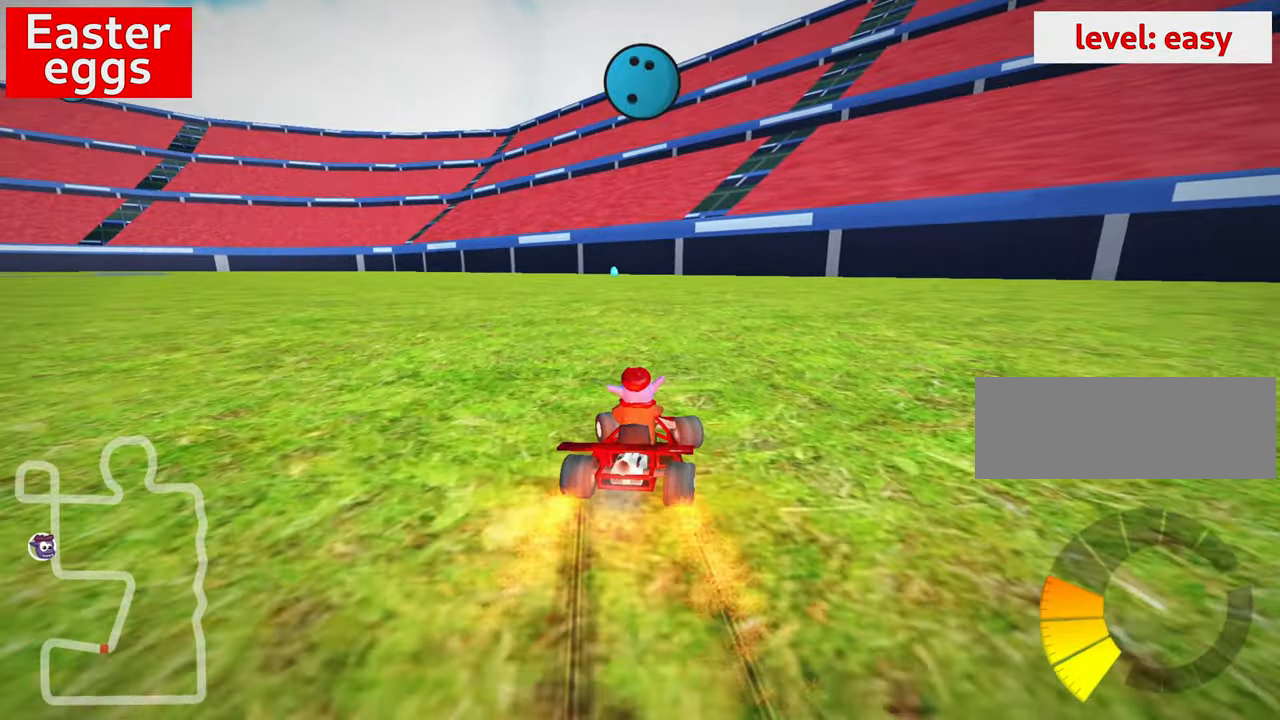
{"keys": ["left", "nitro", "skid", "up"], "events": []}
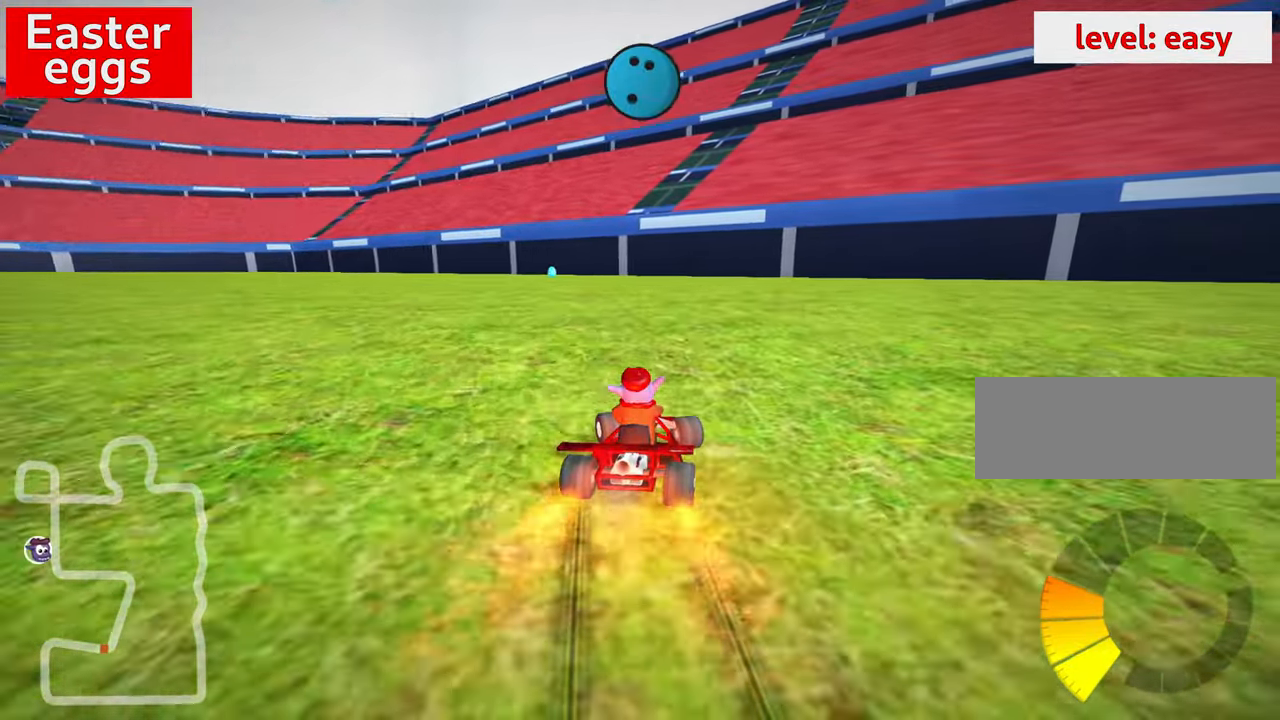
{"keys": ["left", "nitro", "up"], "events": [[284, "skid", "up"]]}